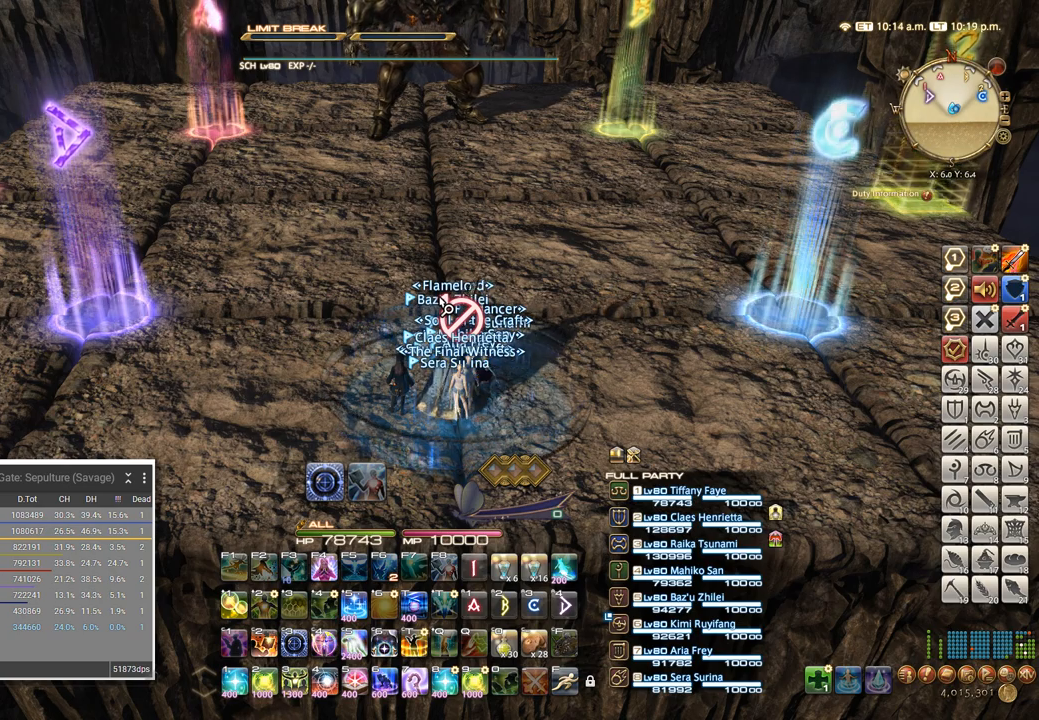
Gameplay with keyboard; each line is a JSON object with the keys held at the frame after it. "events" lists presses ("down") and releases ("up") of ".", "/", "0", "1", "2", "3", "4", "5", "6", "7", "8", "9", "a", "alt_l", "alt_r", "b", "backslash", "backspace", "c", "caps_lock", "comma", "ctrl_l", "ctrl_r", "d", "e", "equals", "escape", "f", "f1", "f10", "f11", "f12", "f2", "f3", "f4", "f5", "f6", "f7", "f8", "f9", "g", "h", "i", "j", "k", "l", "lbracket", "m", "minus", "n", "o", "p", "q", "quote", "r", "rbracket", "return", "s", "semicolon", "shift_l", "shift_r", "space", "super", "t", "tab", "tilde", "u", "v", "w", "x" and "y" between this image and that frame as [ms after this image, input, new state], when the widget could be followed in between. No other keys are recorded. Mouse input is not recorded. Not read: z.
{"keys": ["c"], "events": []}
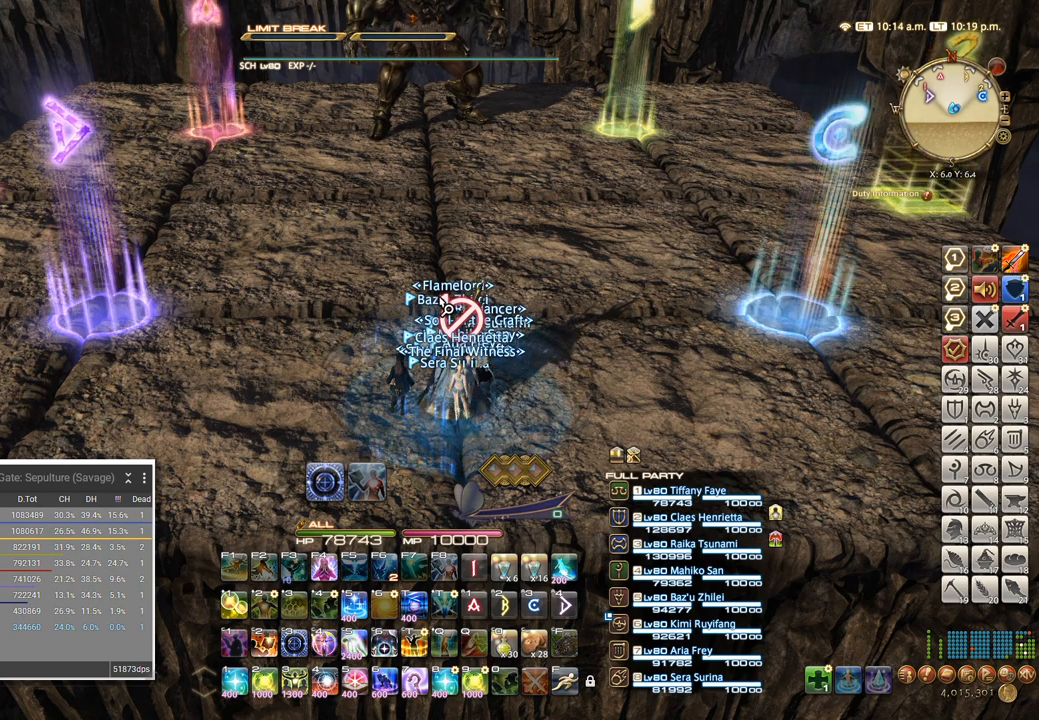
{"keys": ["c"], "events": []}
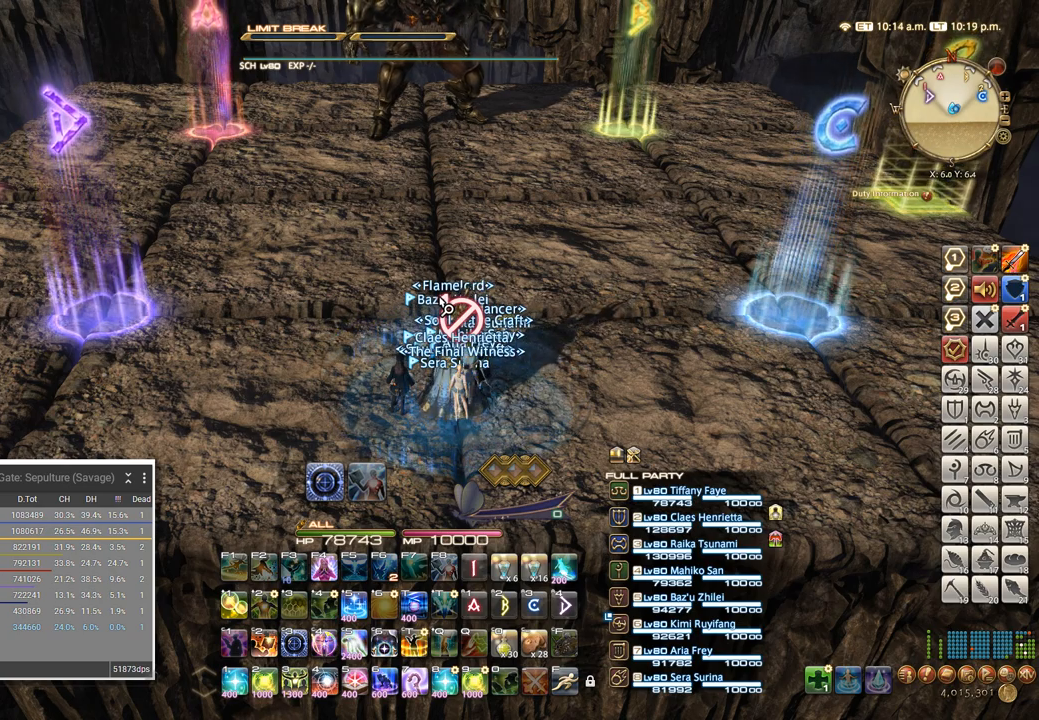
{"keys": ["c"], "events": []}
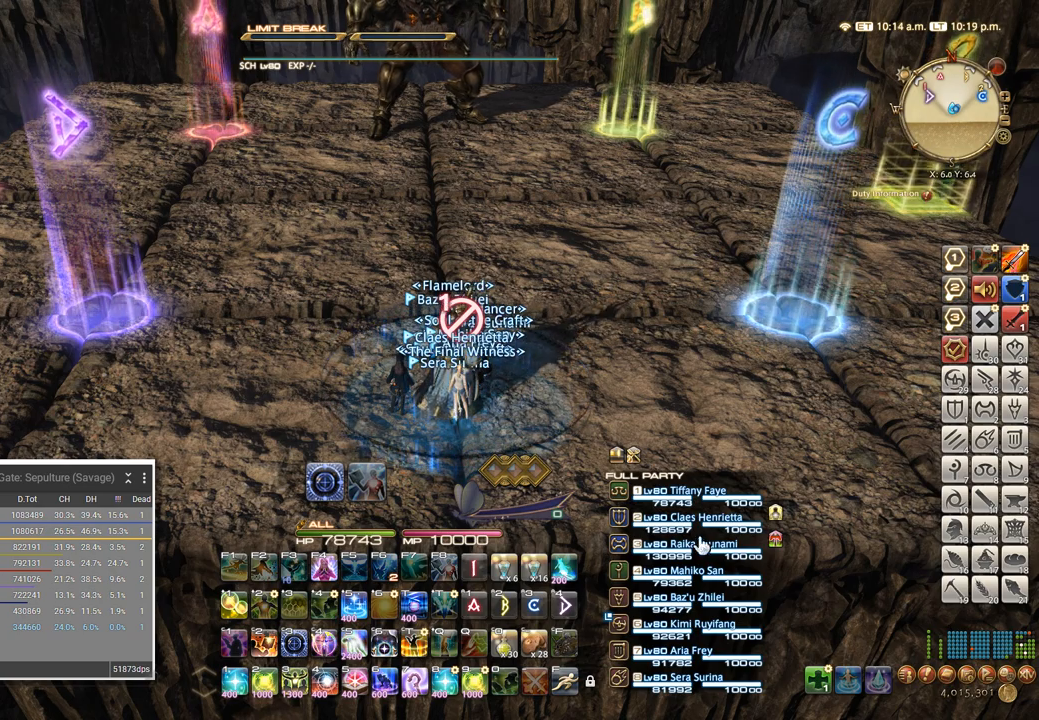
{"keys": ["c"], "events": []}
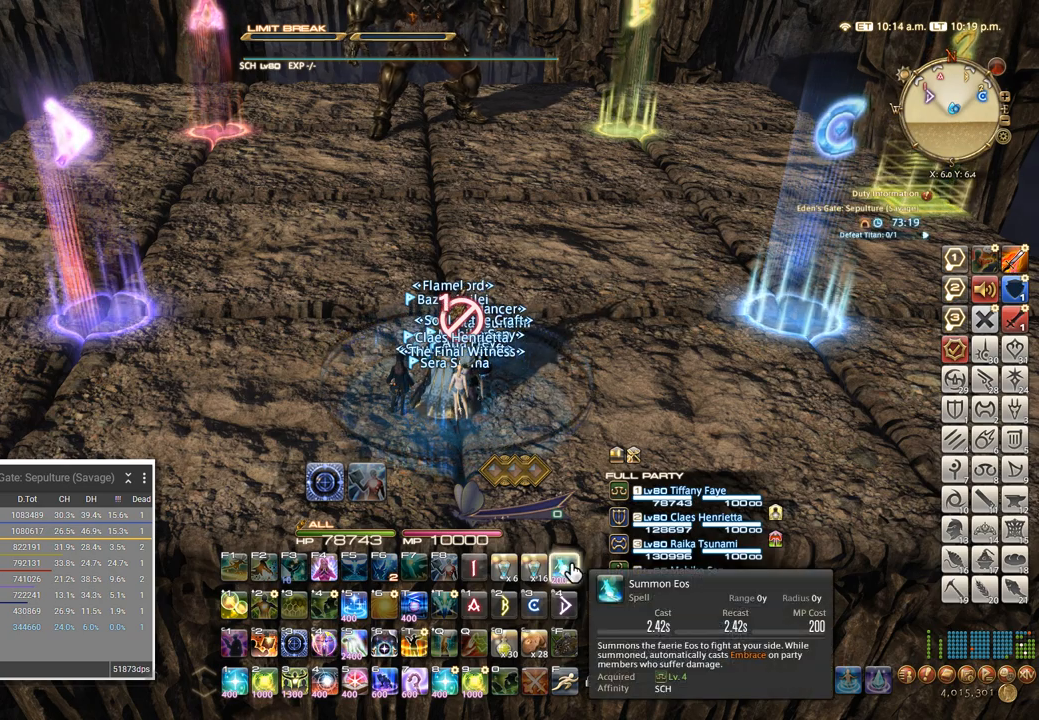
{"keys": ["c"], "events": []}
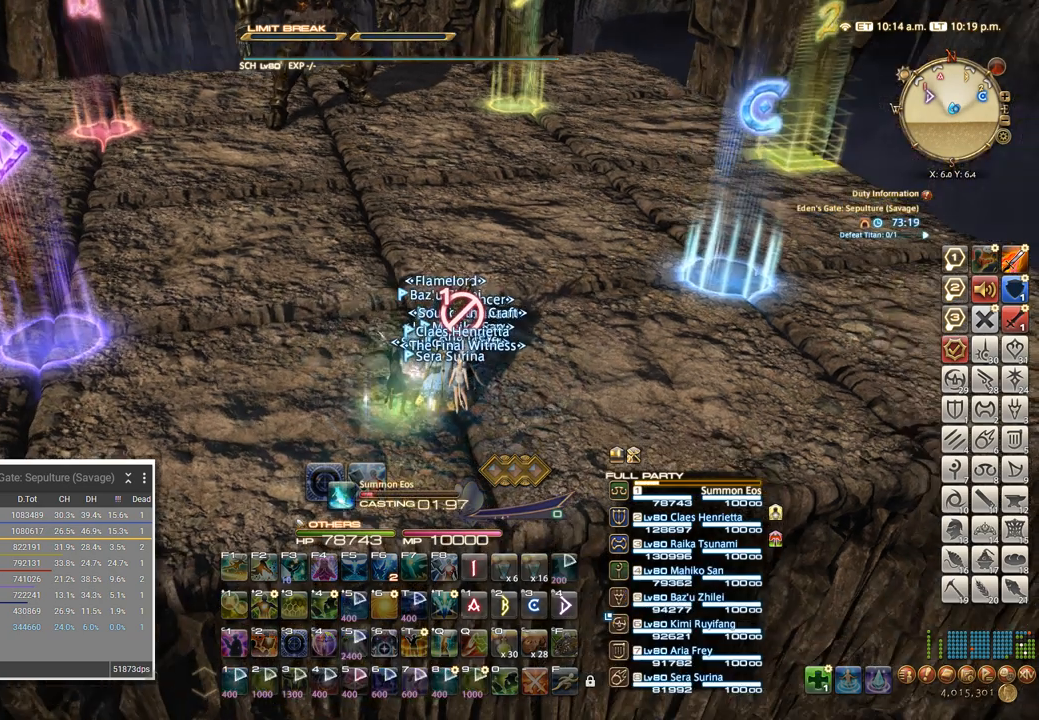
{"keys": ["c"], "events": []}
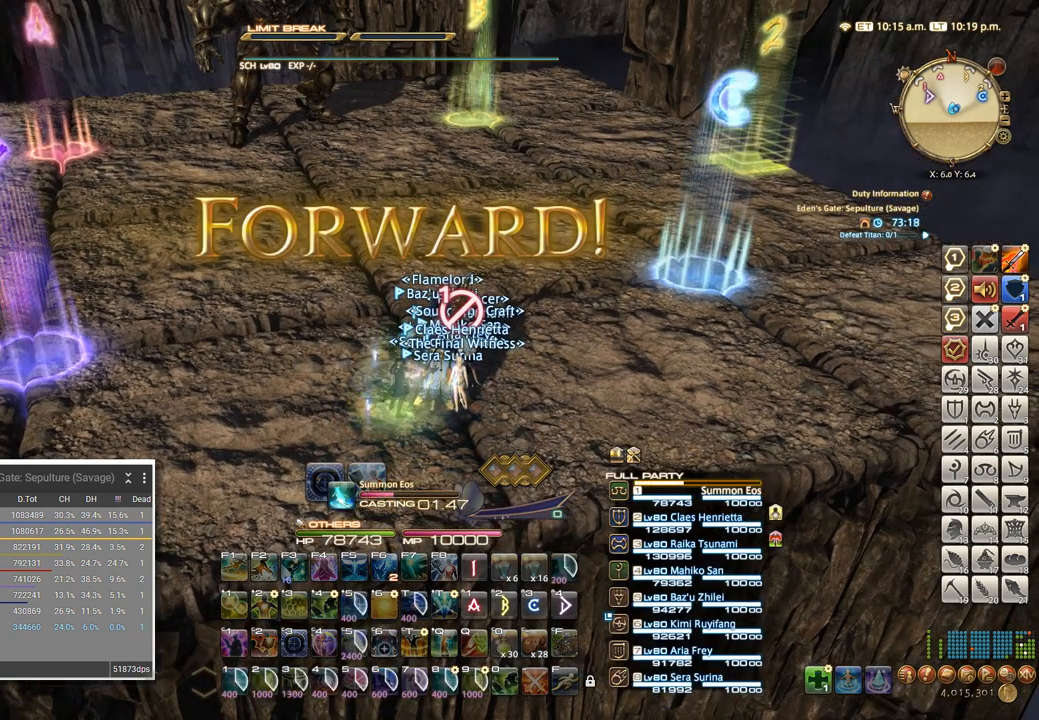
{"keys": ["c"], "events": []}
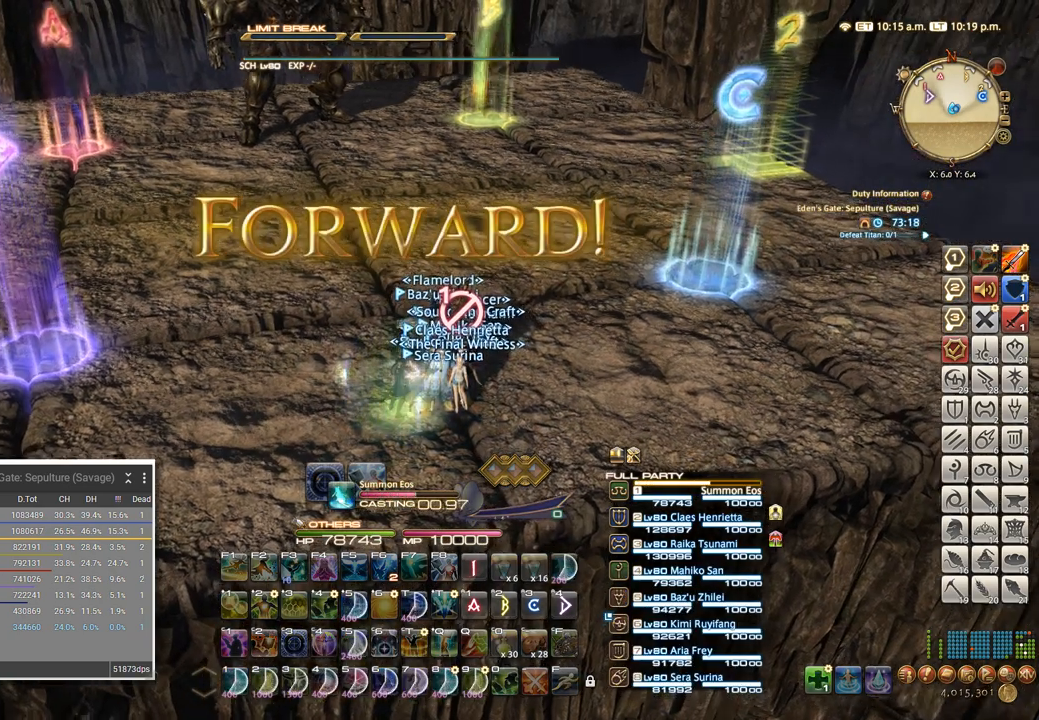
{"keys": ["c"], "events": []}
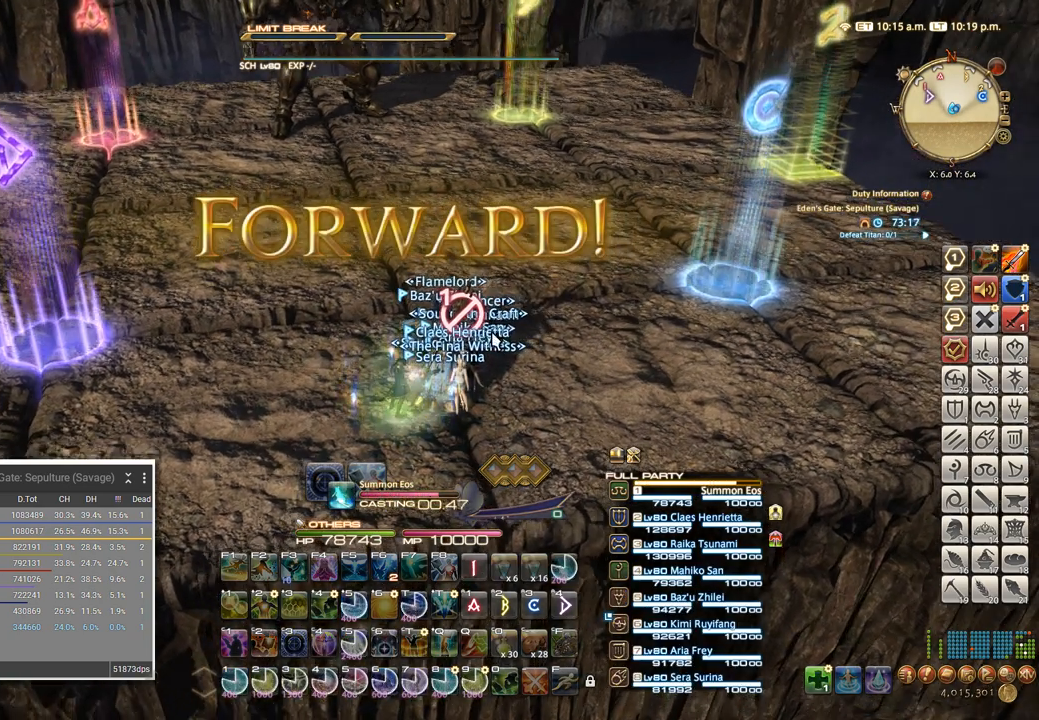
{"keys": ["c"], "events": []}
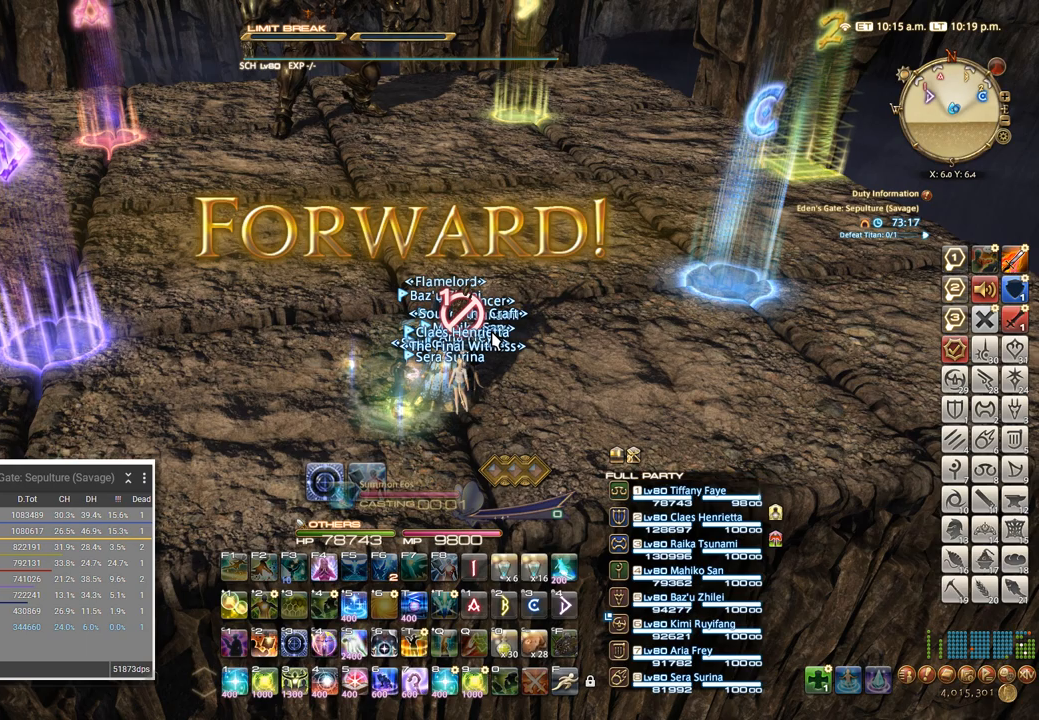
{"keys": ["c"], "events": []}
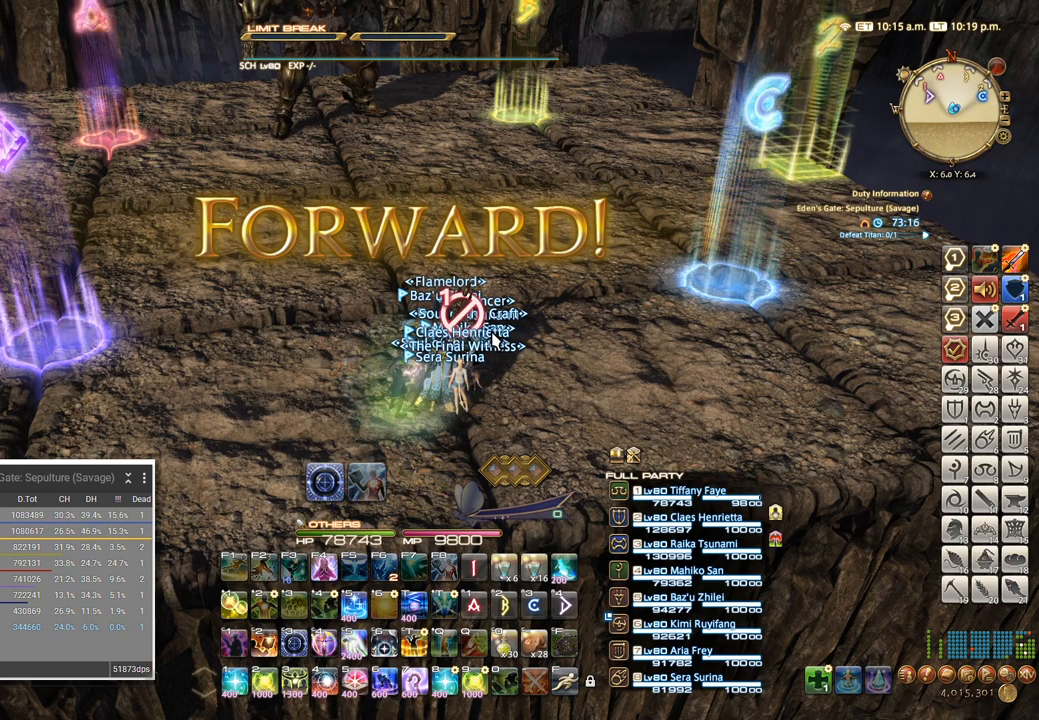
{"keys": ["c"], "events": []}
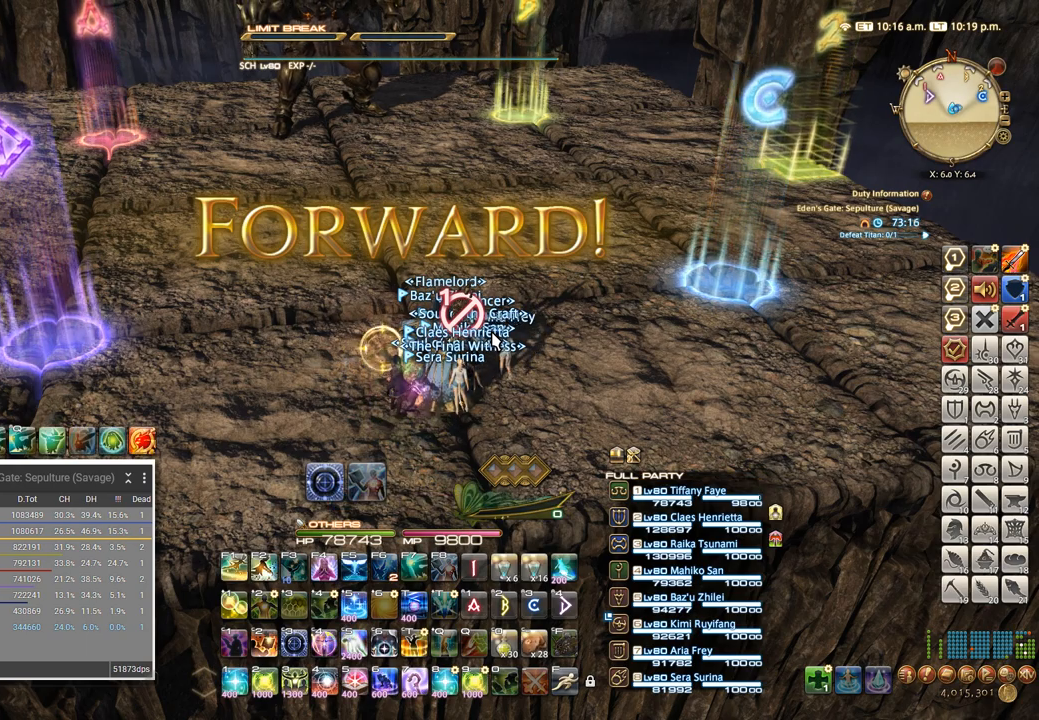
{"keys": ["c"], "events": []}
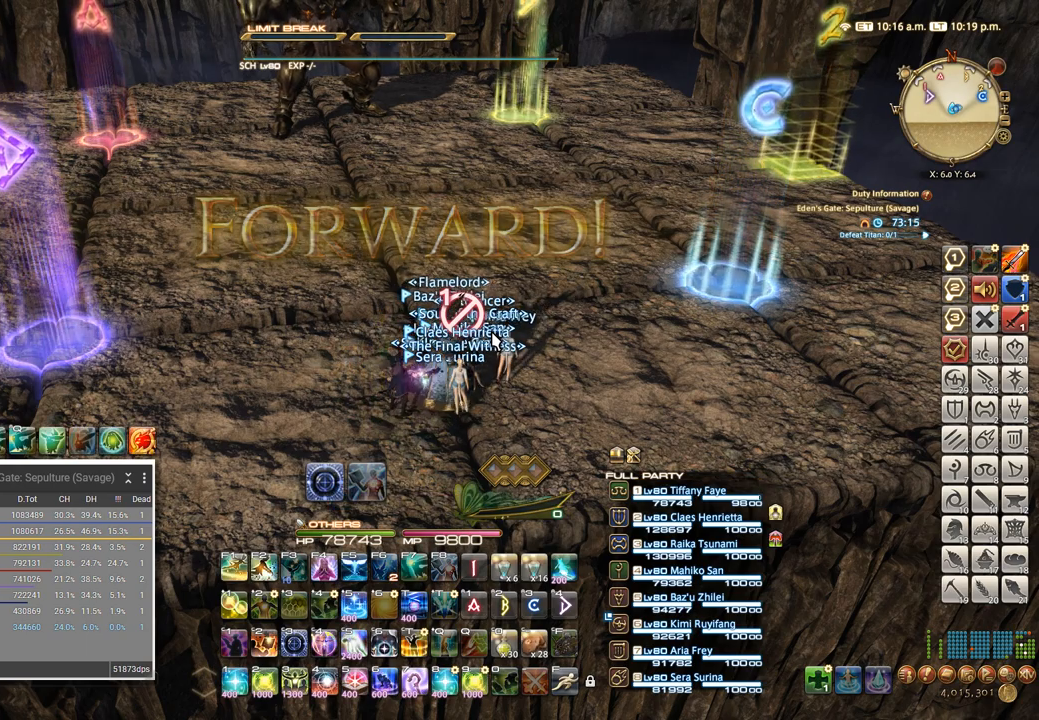
{"keys": ["c"], "events": []}
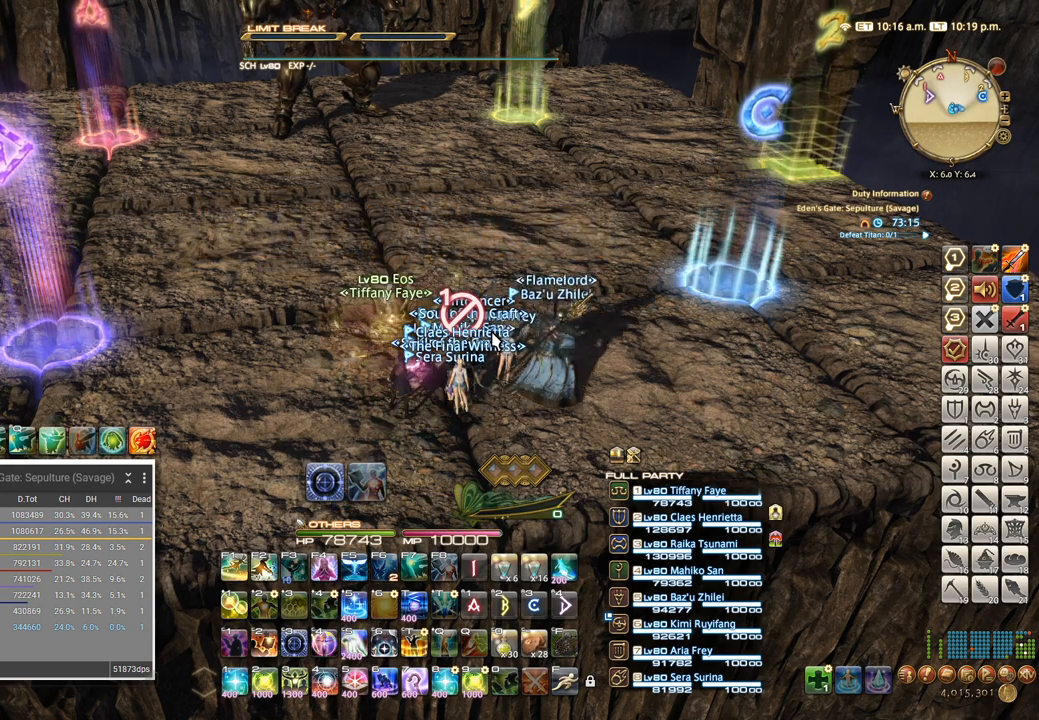
{"keys": ["c"], "events": []}
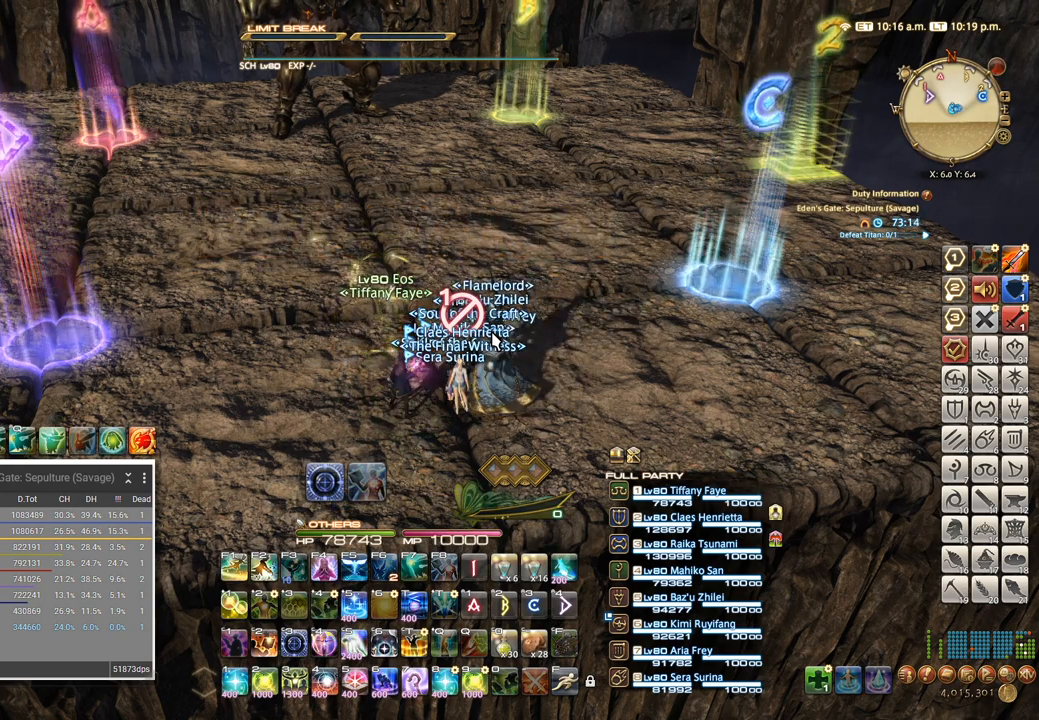
{"keys": ["c"], "events": []}
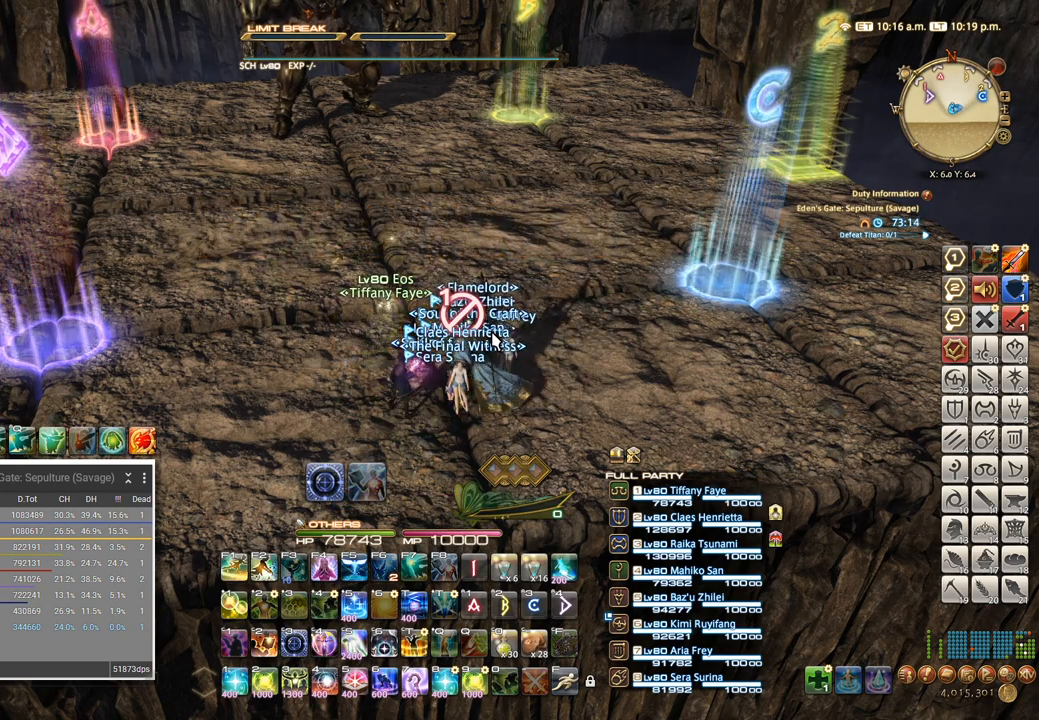
{"keys": ["c"], "events": []}
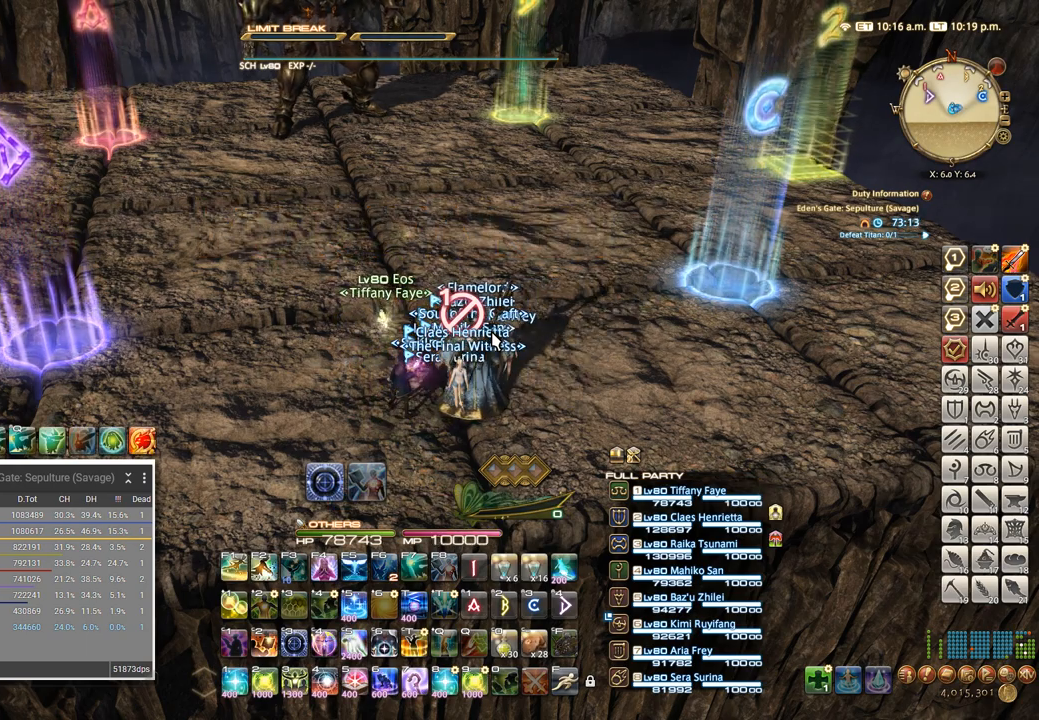
{"keys": ["c"], "events": []}
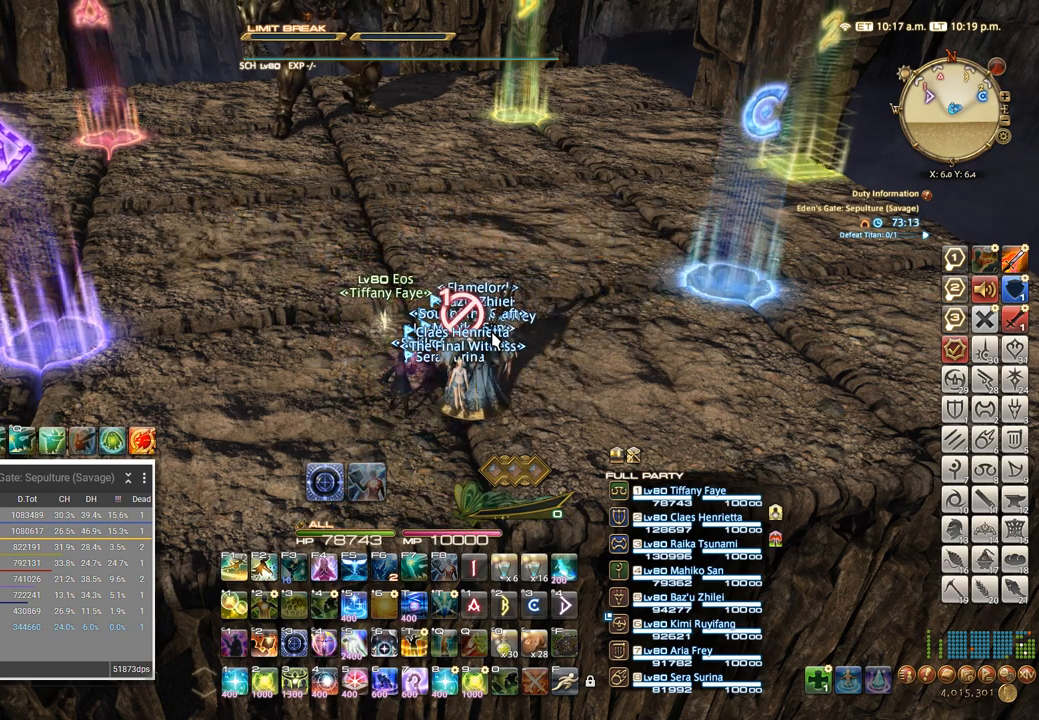
{"keys": ["c"], "events": []}
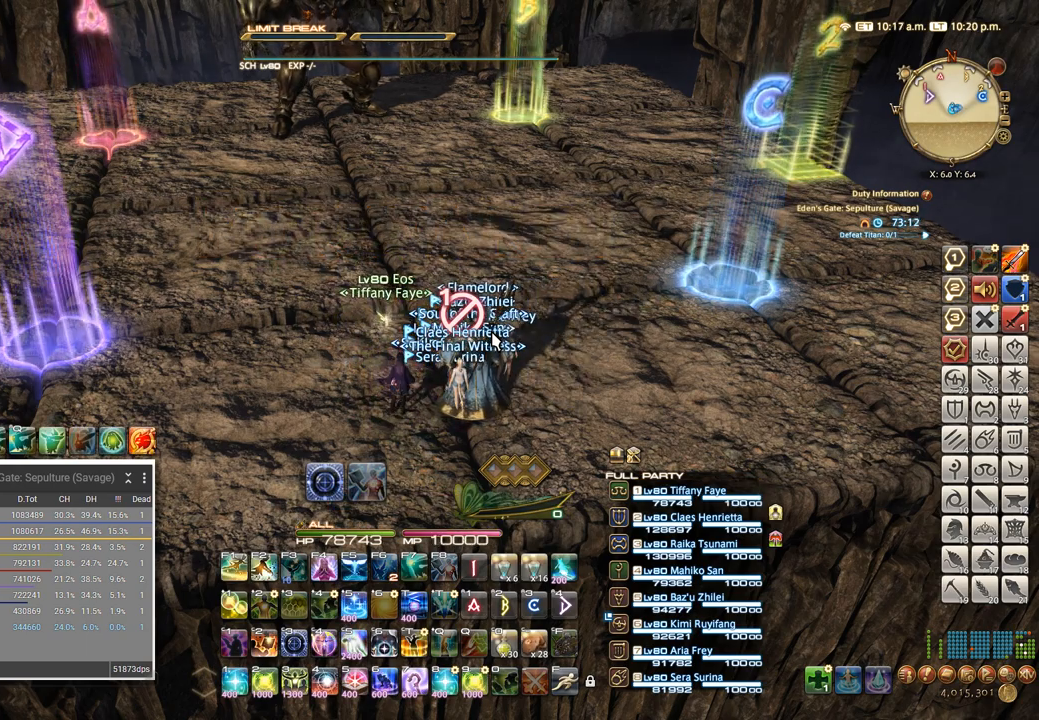
{"keys": ["c"], "events": []}
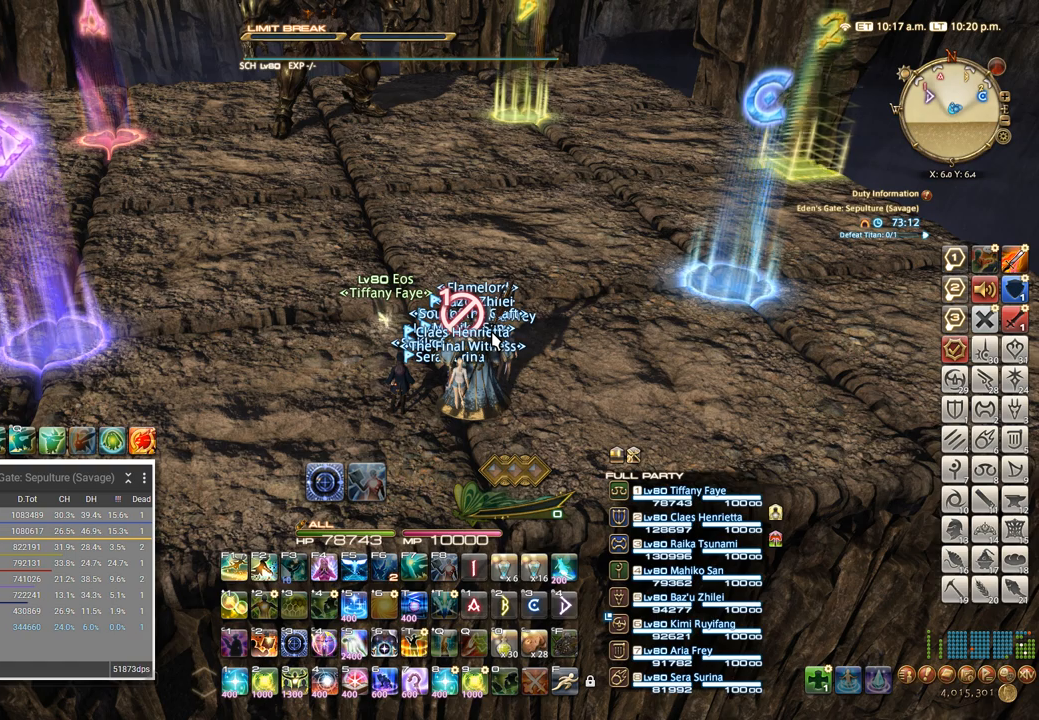
{"keys": ["c"], "events": []}
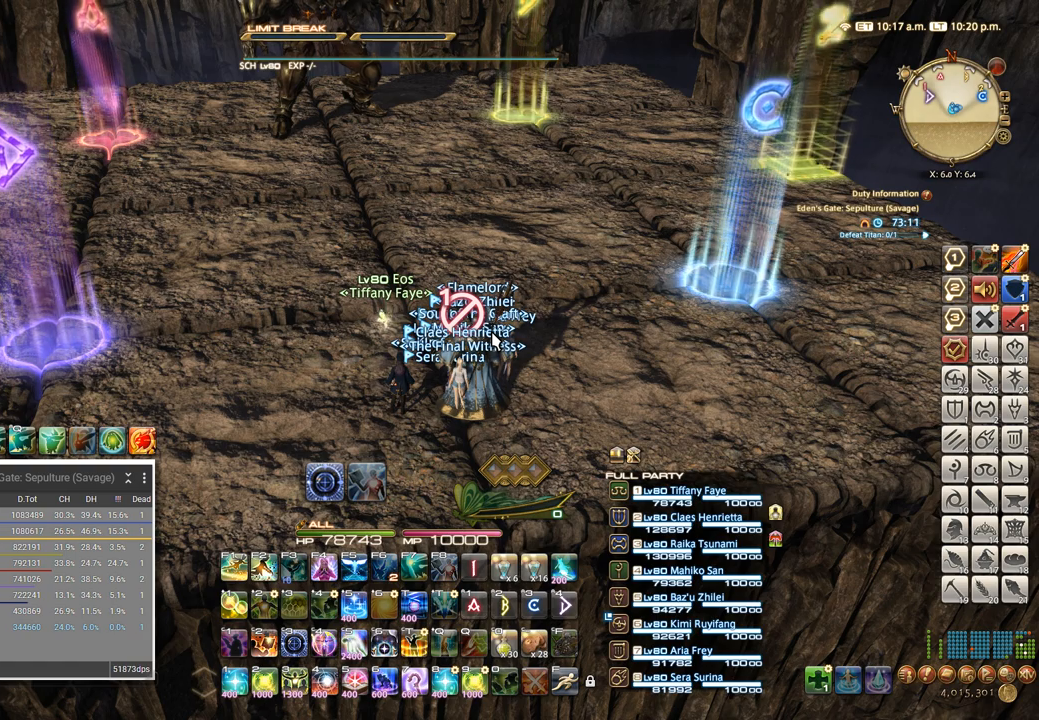
{"keys": ["c"], "events": []}
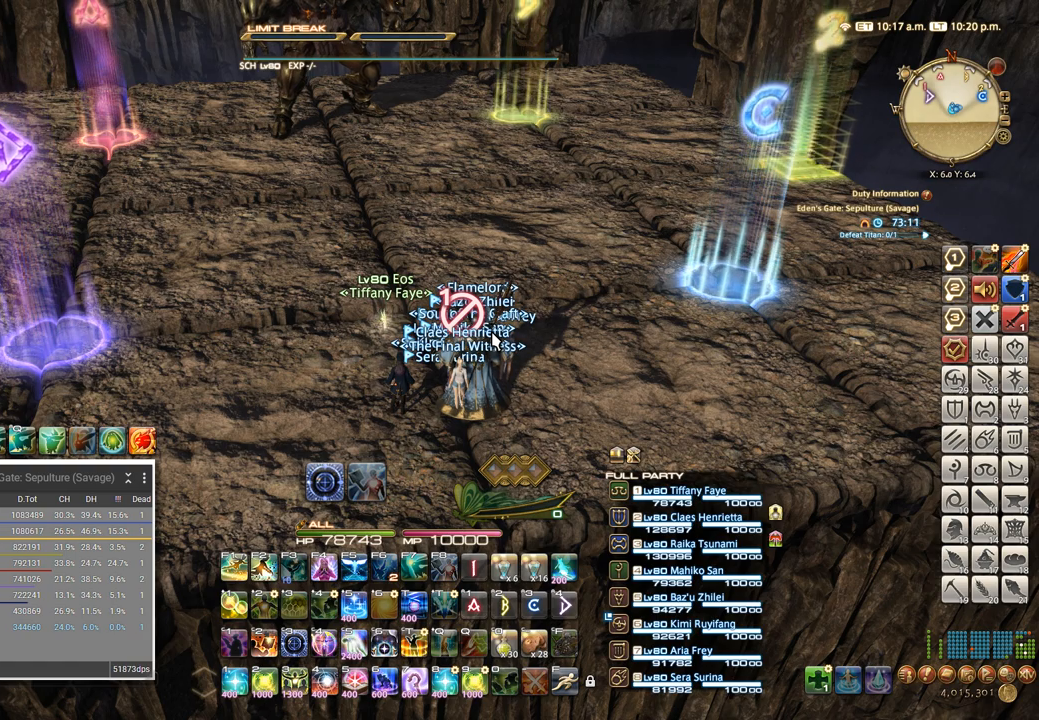
{"keys": ["c"], "events": []}
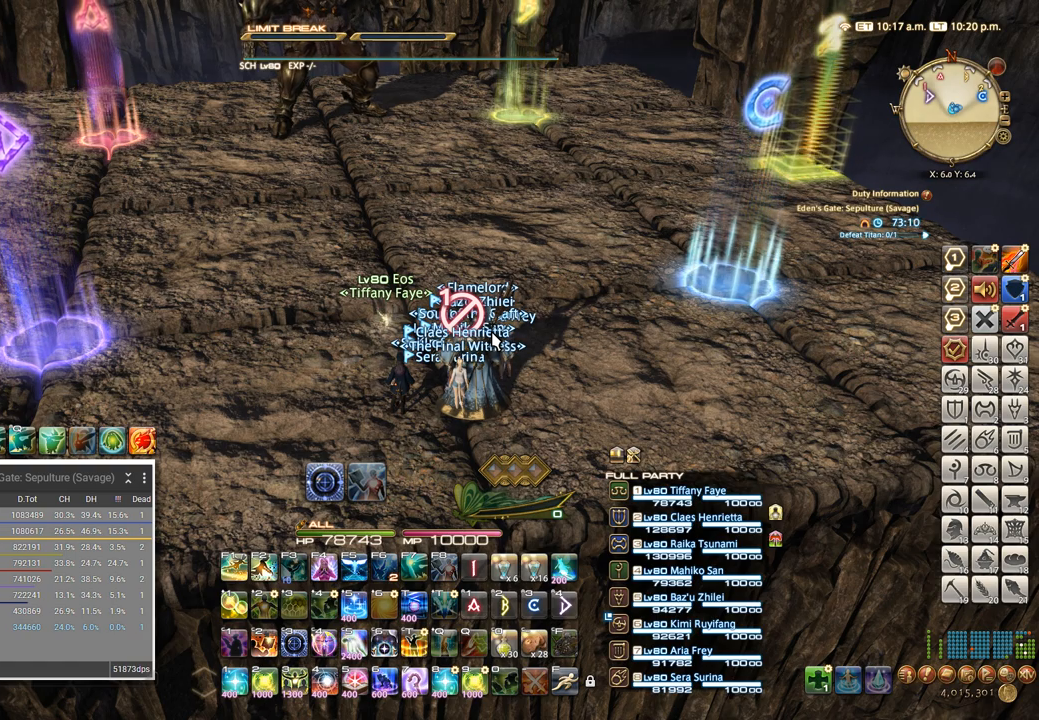
{"keys": ["c"], "events": []}
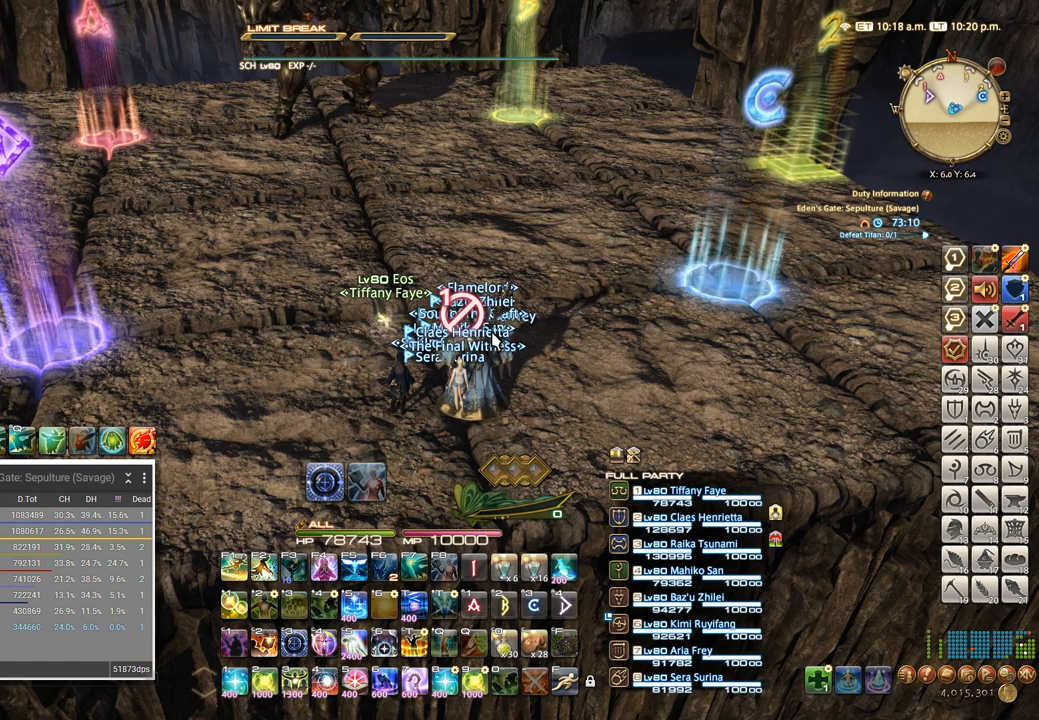
{"keys": ["c"], "events": []}
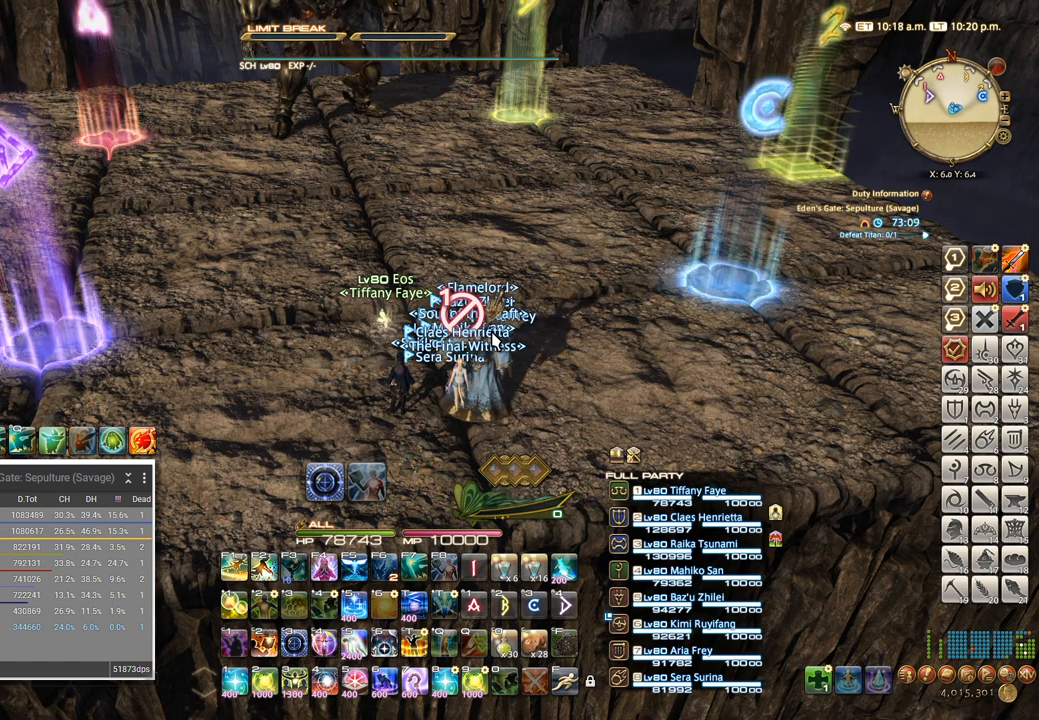
{"keys": ["c"], "events": []}
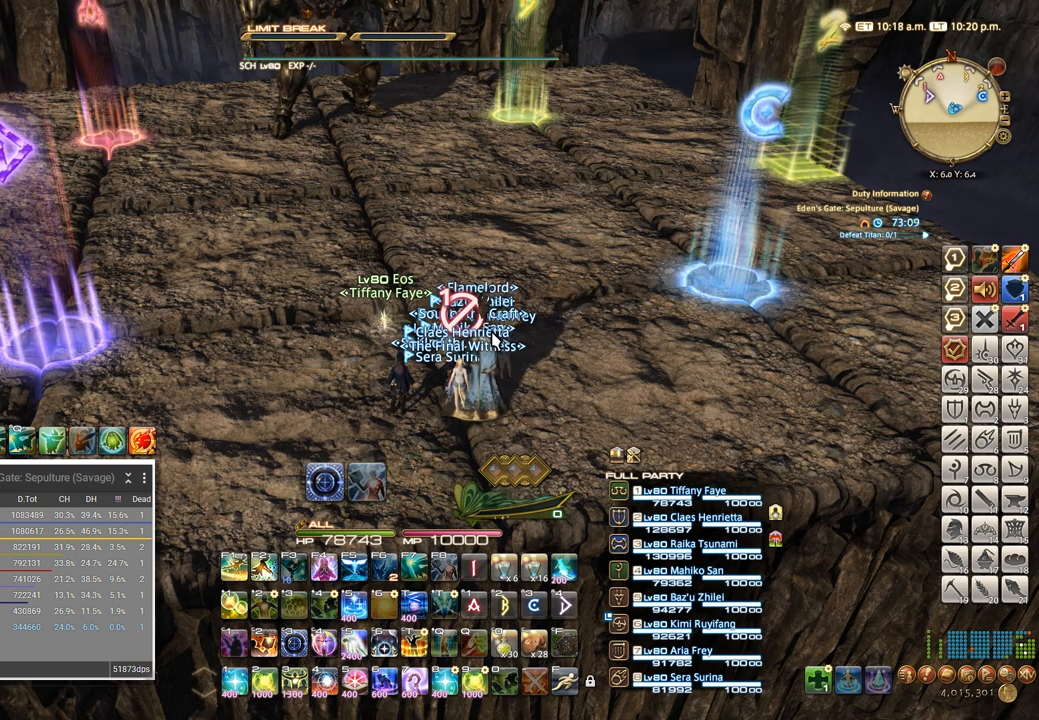
{"keys": ["c"], "events": []}
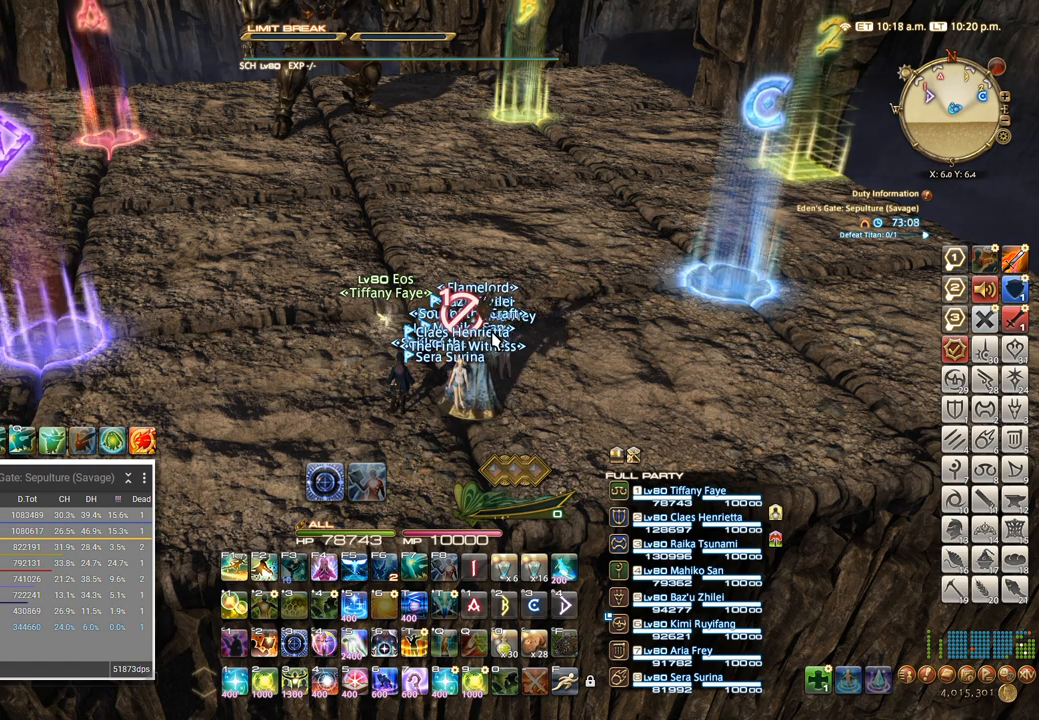
{"keys": ["c"], "events": []}
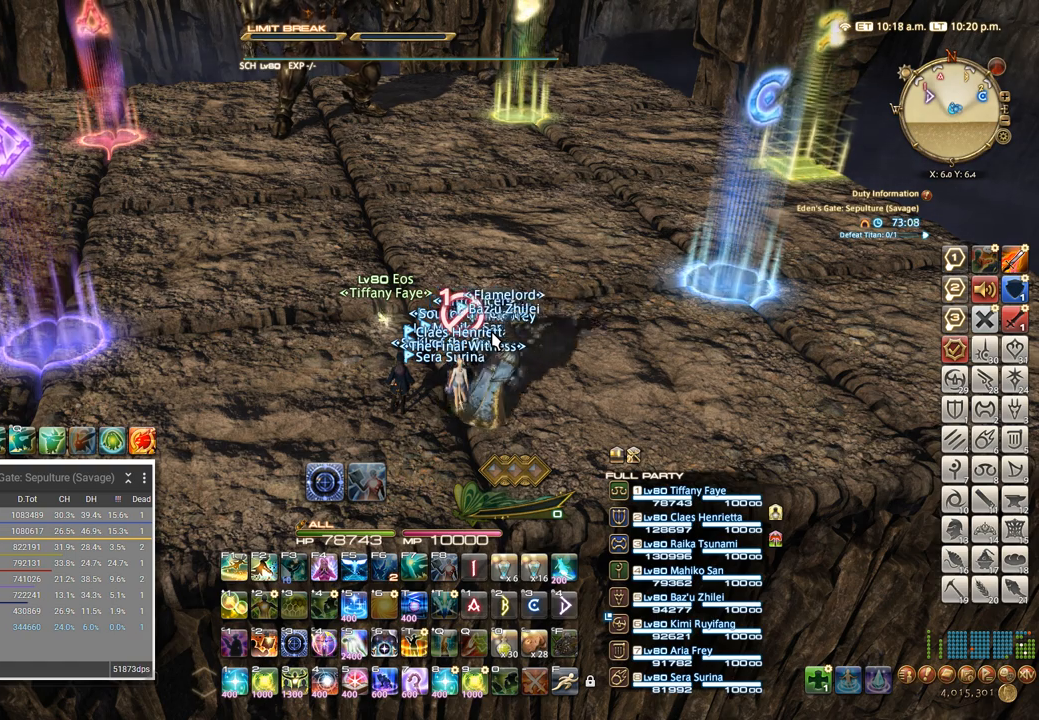
{"keys": ["c"], "events": []}
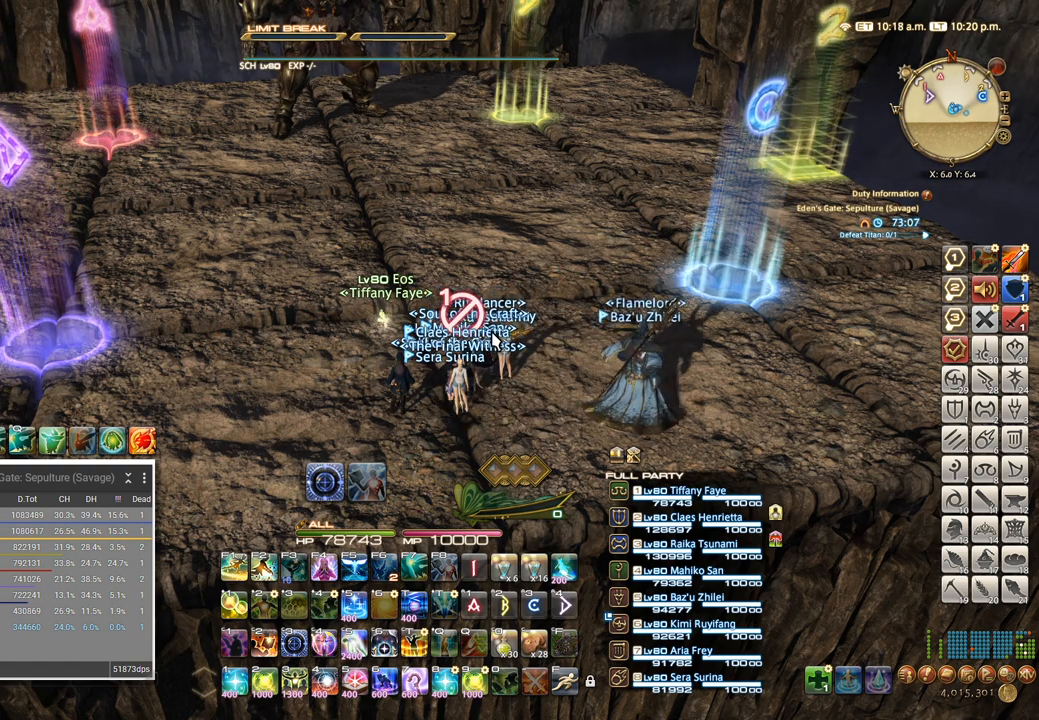
{"keys": ["c"], "events": []}
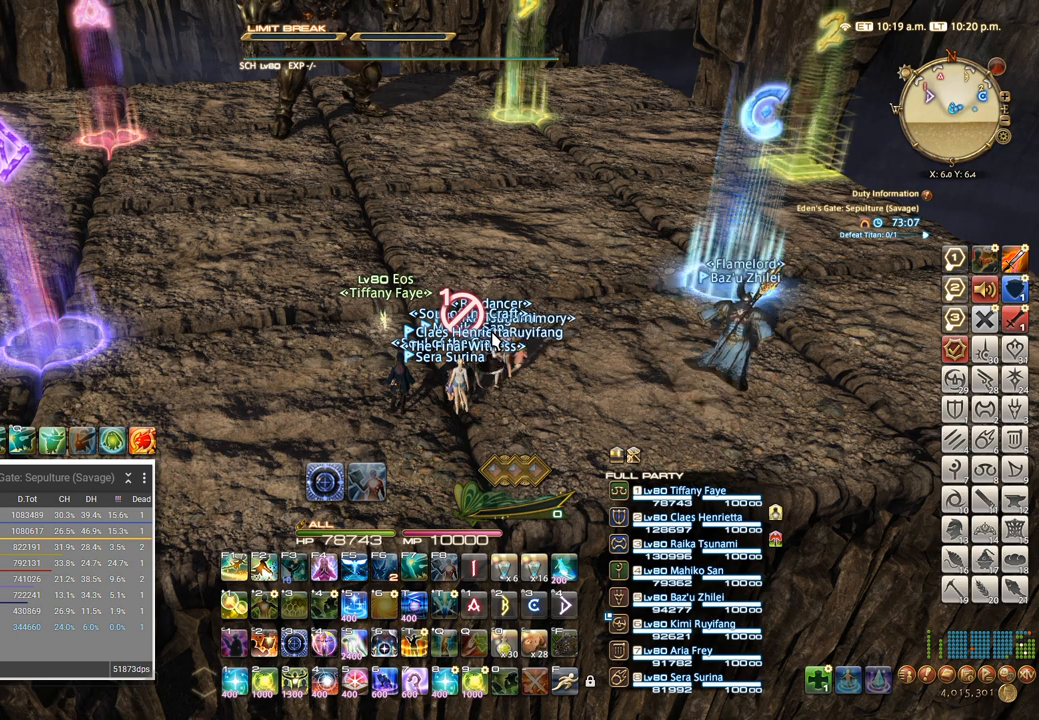
{"keys": ["c"], "events": []}